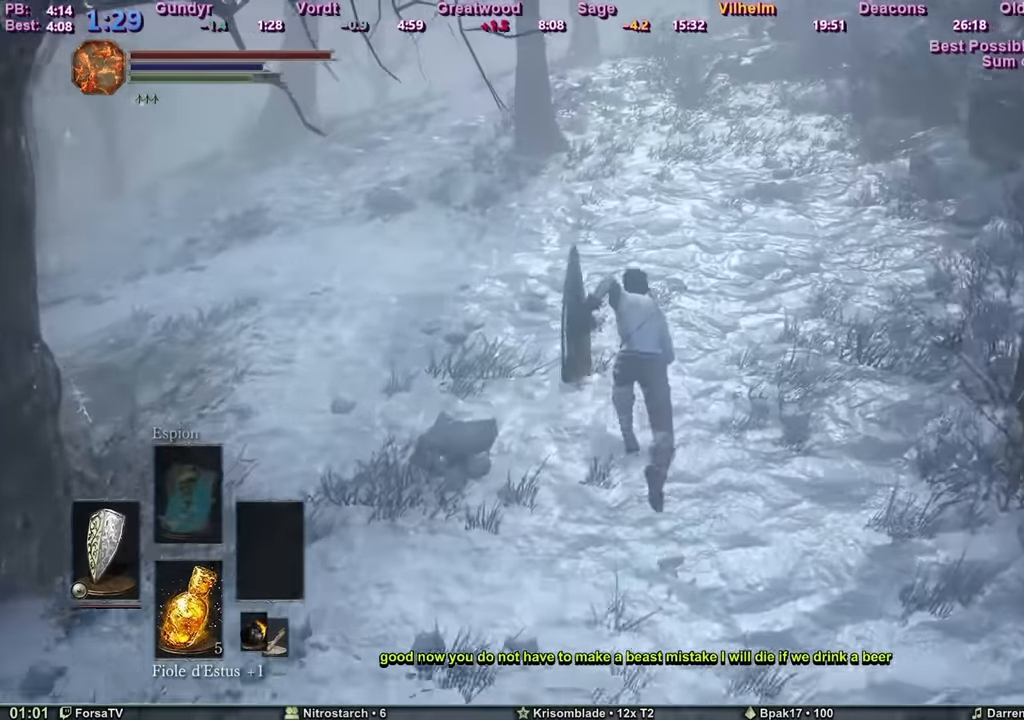
Gameplay with keyboard and mouse; each line is a JSON object with the keys and mouse buttons held at the frame after it. "events" lists presses ("down") and releases ("up") of "1", "2", "3", "4", "5", "6", "a", "c", "ctrl", "d", "e", "escape", "f", "g", "k", "l", "q", "r", "right", "s", "shift", "space", "tab", "z", "mouse_wheel" and "mouse_mb4" between this image and that frame as [ms after this image, input, new state], when the widget could be followed in between. "mouse_wheel", "mouse_mb4" = the "wheel", "mb4" buttons of the "mouse" list. No other keys are recorded. "wheel" means that the mouse wheel is clicked or scrolled. Mouse movement is not recorded. Not read: other_keys.
{"keys": ["space", "z"], "mouse": [], "events": []}
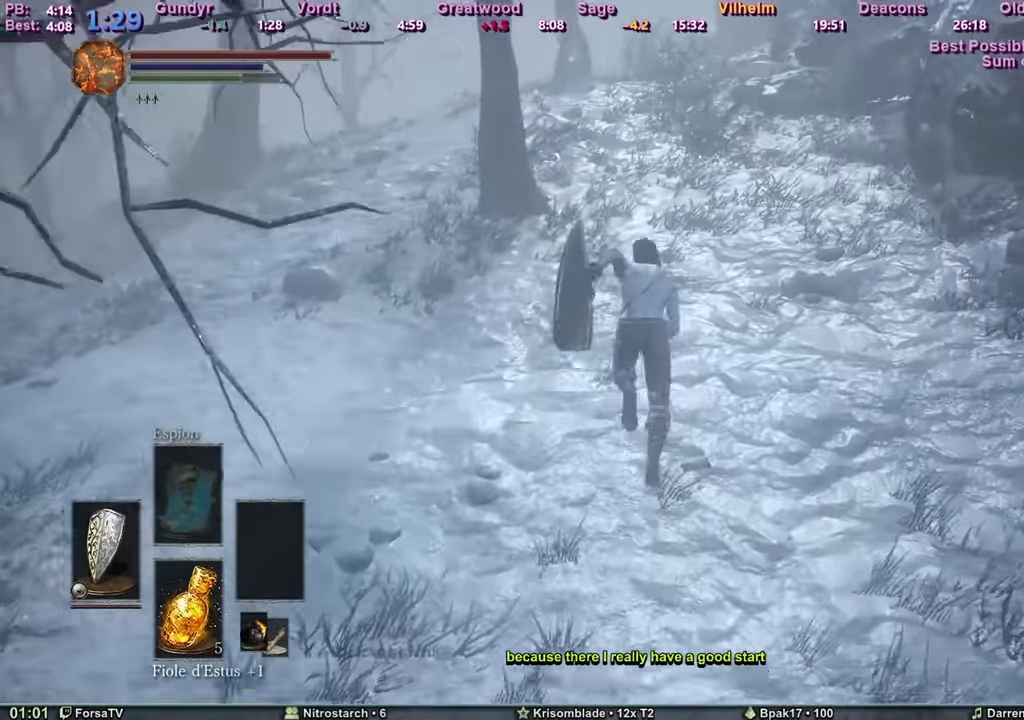
{"keys": ["space", "z"], "mouse": [], "events": []}
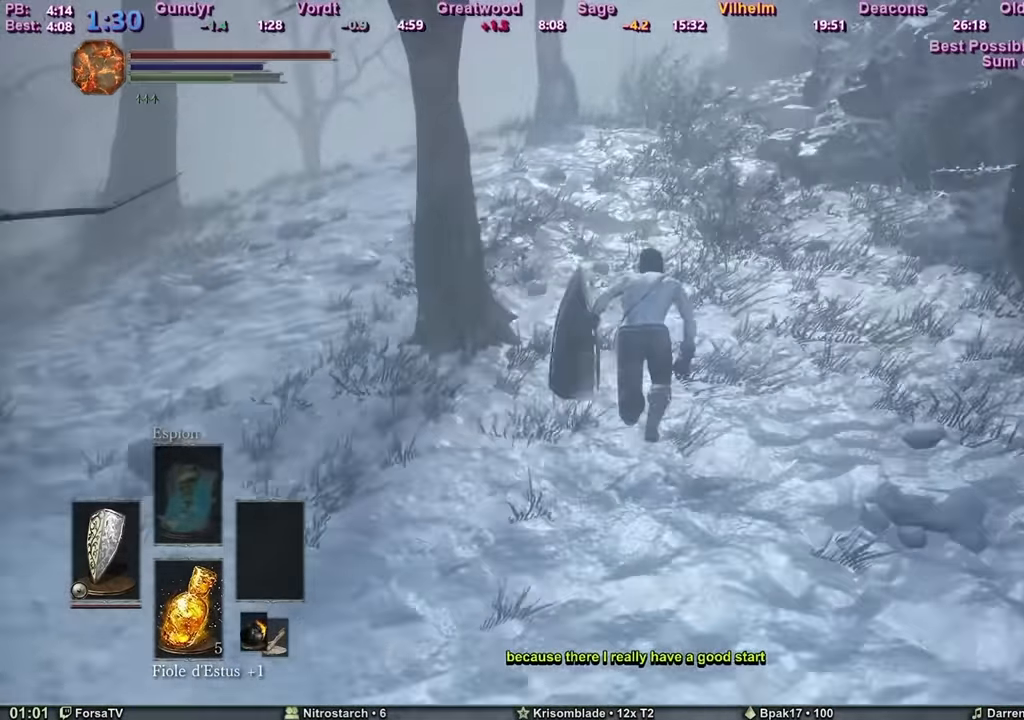
{"keys": ["space", "z"], "mouse": [], "events": []}
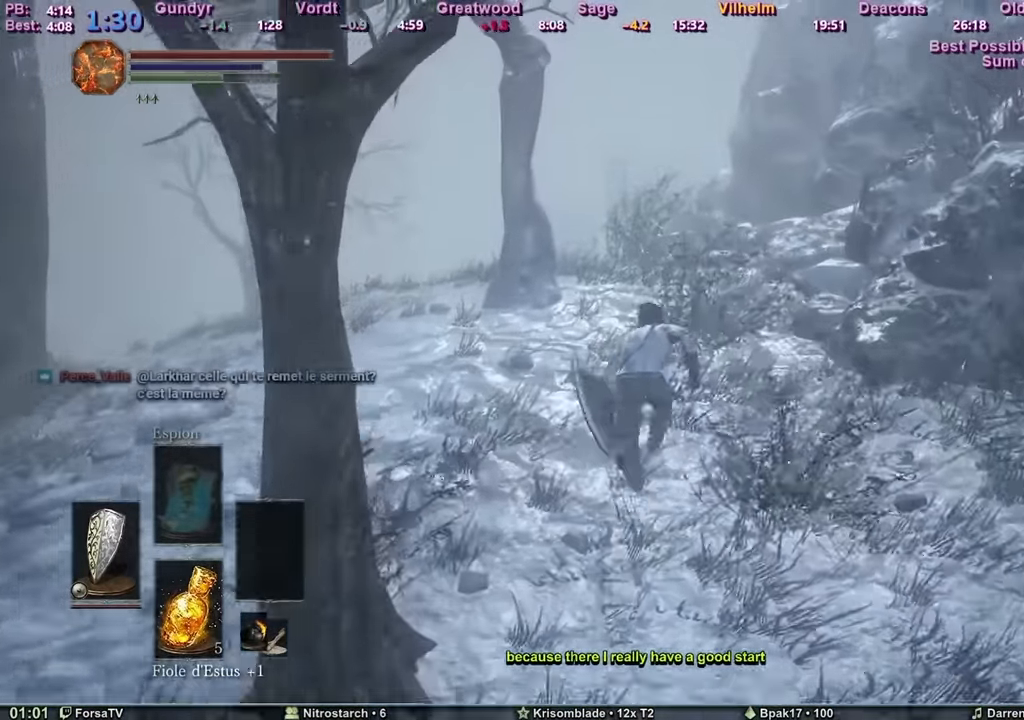
{"keys": ["space", "z"], "mouse": [], "events": []}
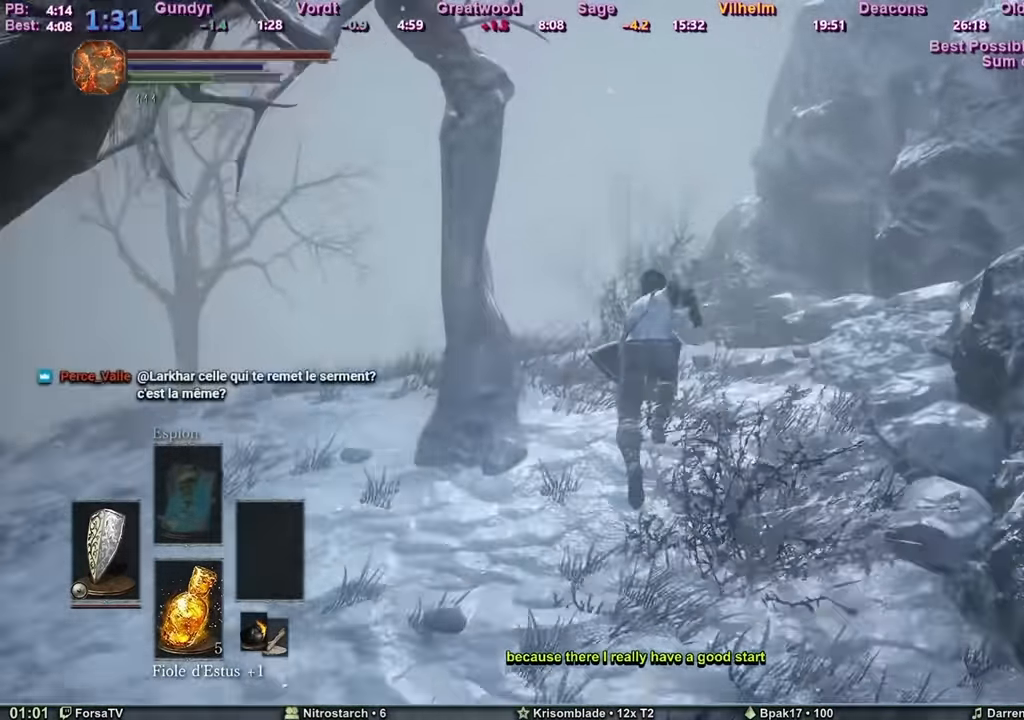
{"keys": ["space", "z"], "mouse": [], "events": []}
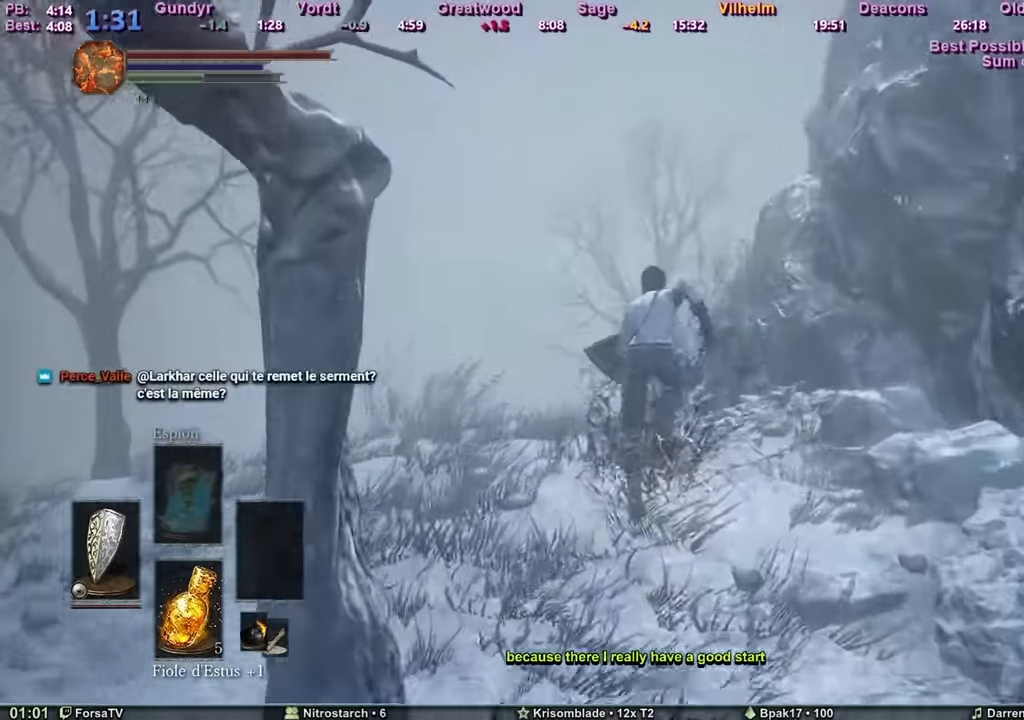
{"keys": ["space", "z"], "mouse": [], "events": []}
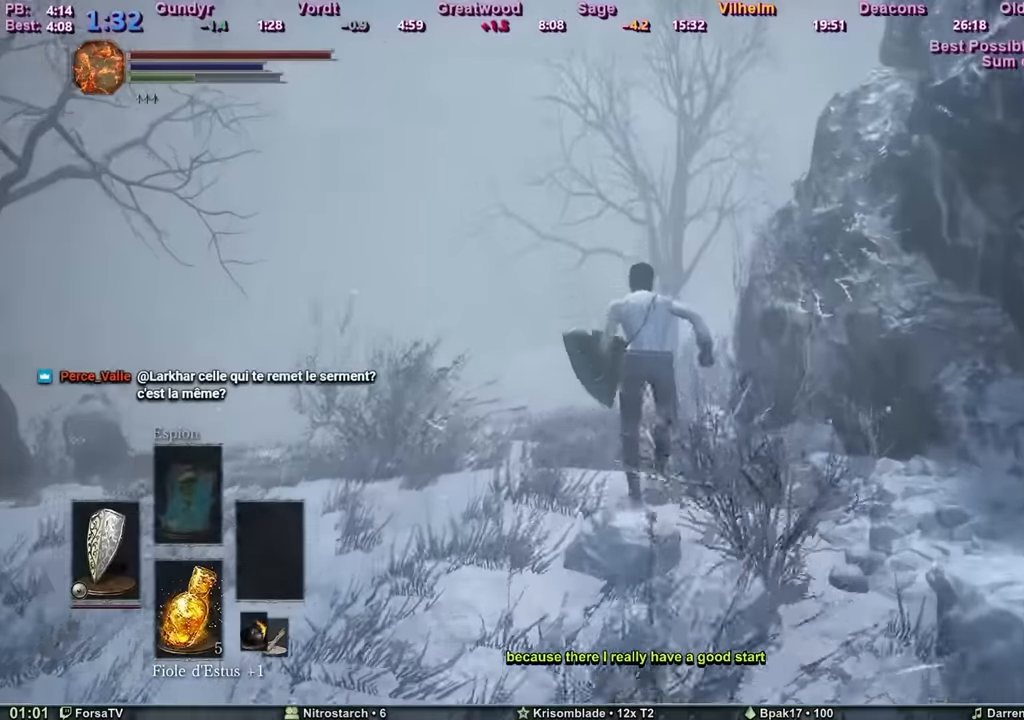
{"keys": ["space", "z"], "mouse": [], "events": []}
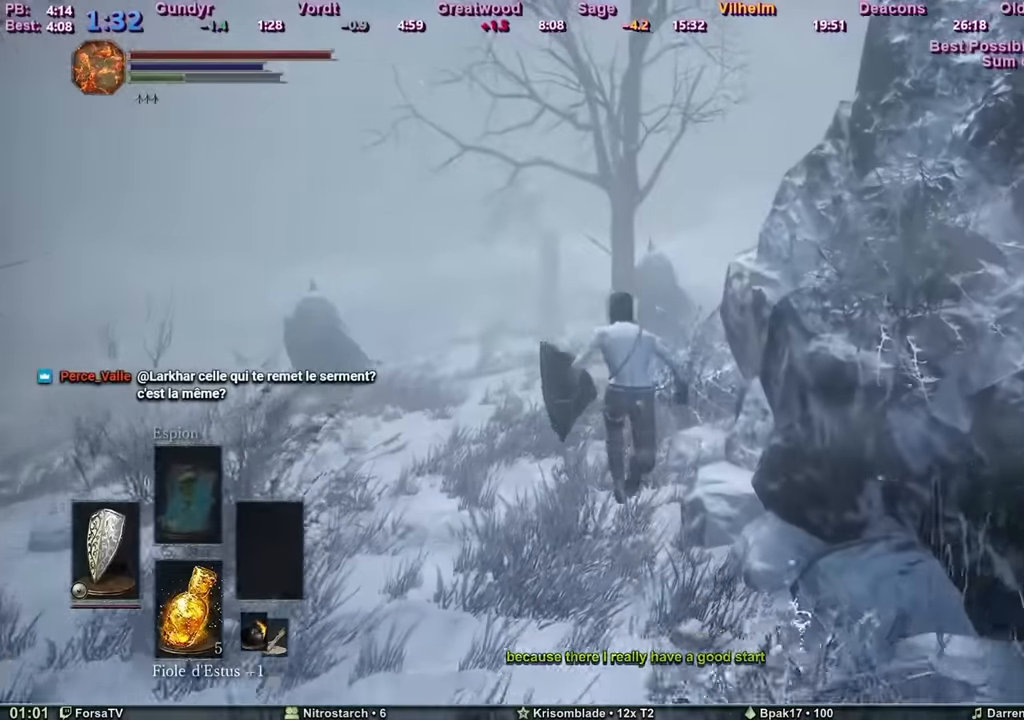
{"keys": ["space", "z"], "mouse": [], "events": []}
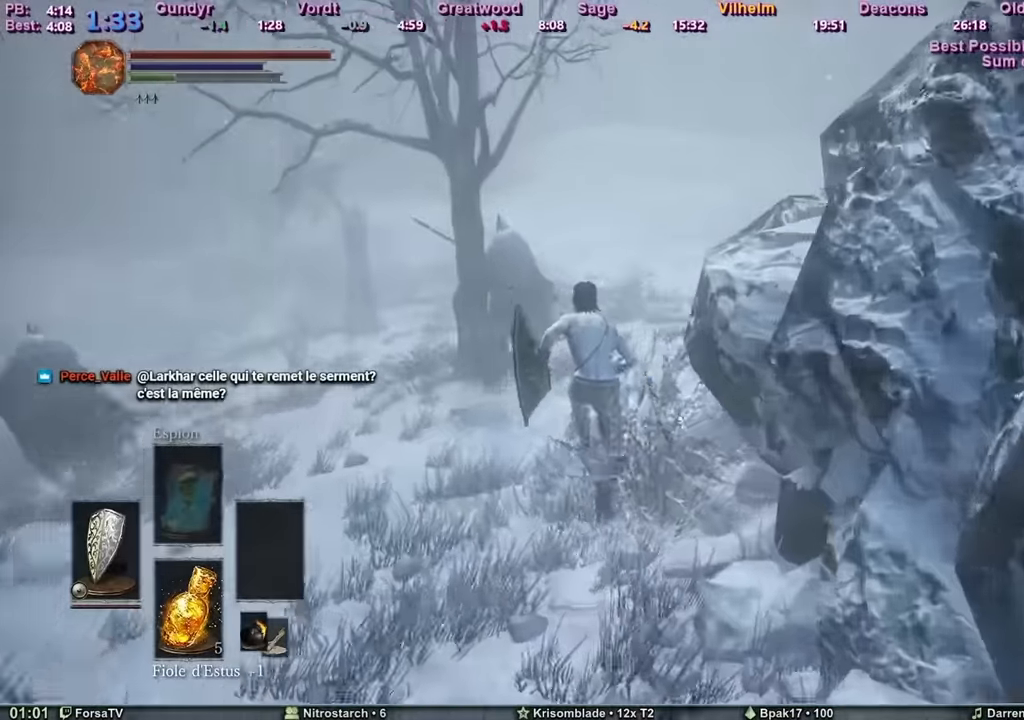
{"keys": ["z"], "mouse": [], "events": [[83, "space", "up"]]}
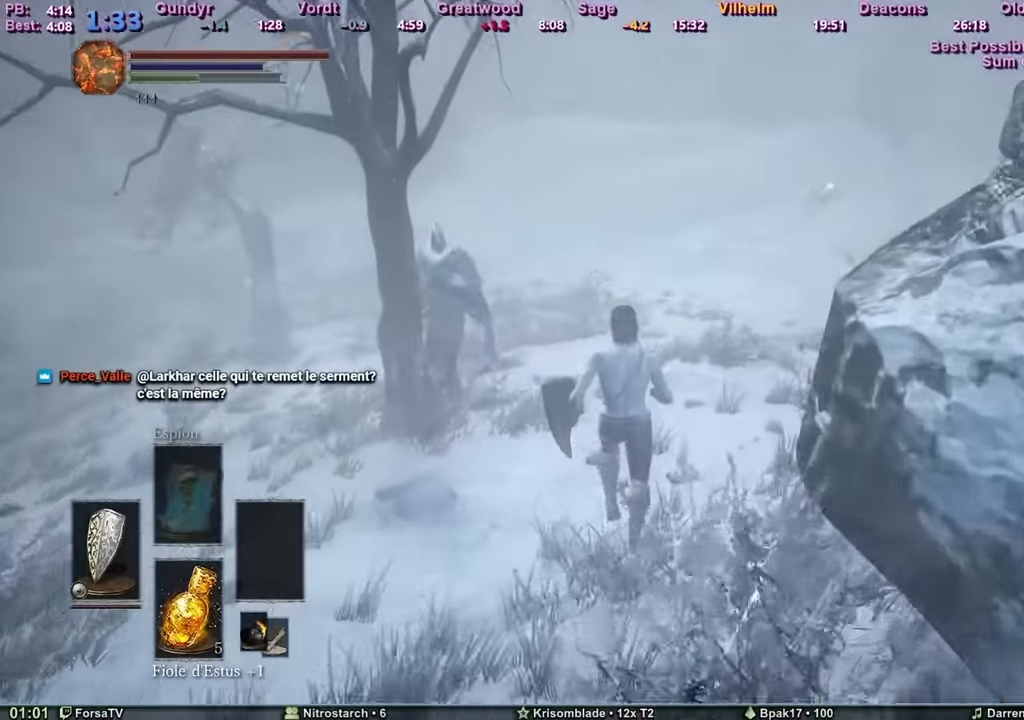
{"keys": ["space", "z"], "mouse": [], "events": [[468, "space", "down"]]}
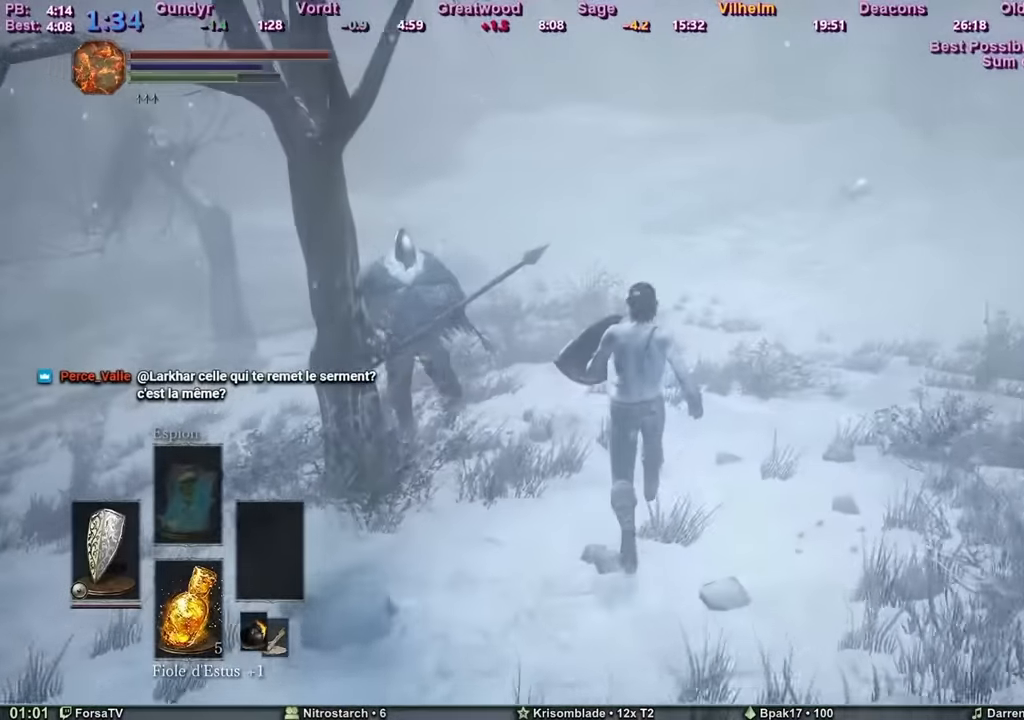
{"keys": ["space", "z"], "mouse": [], "events": []}
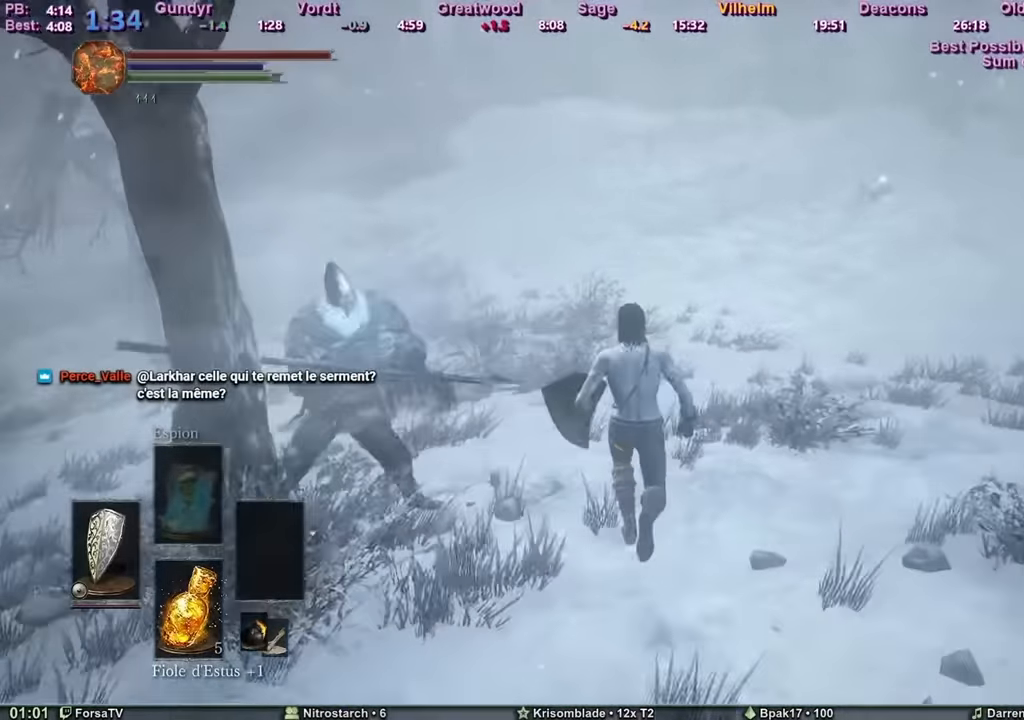
{"keys": ["space", "z"], "mouse": [], "events": []}
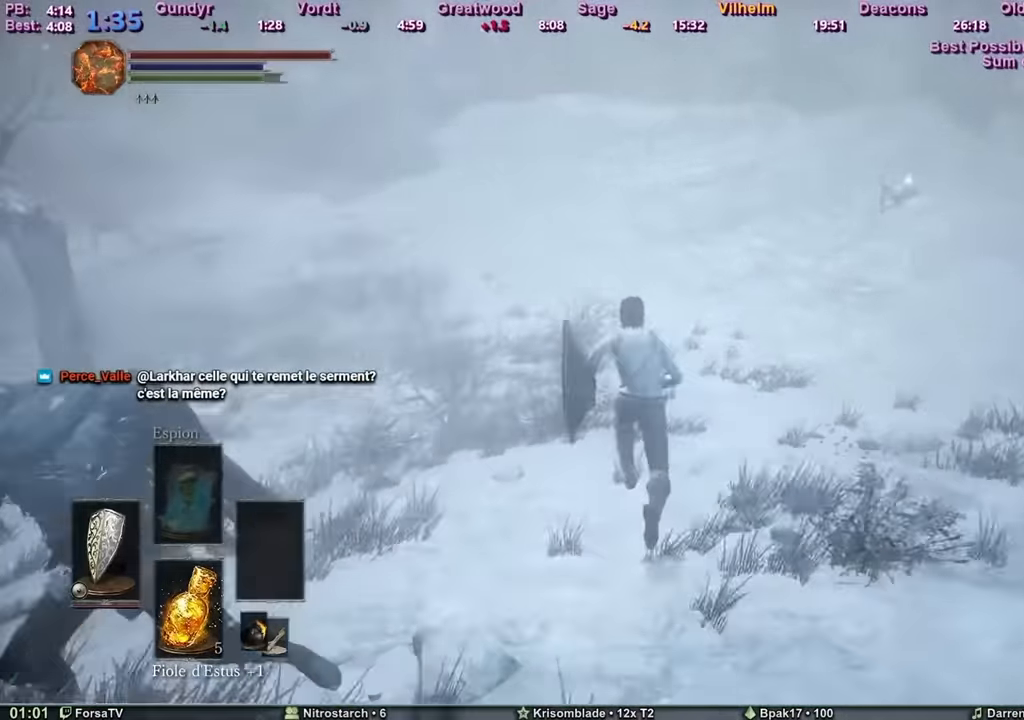
{"keys": ["space", "z"], "mouse": [], "events": []}
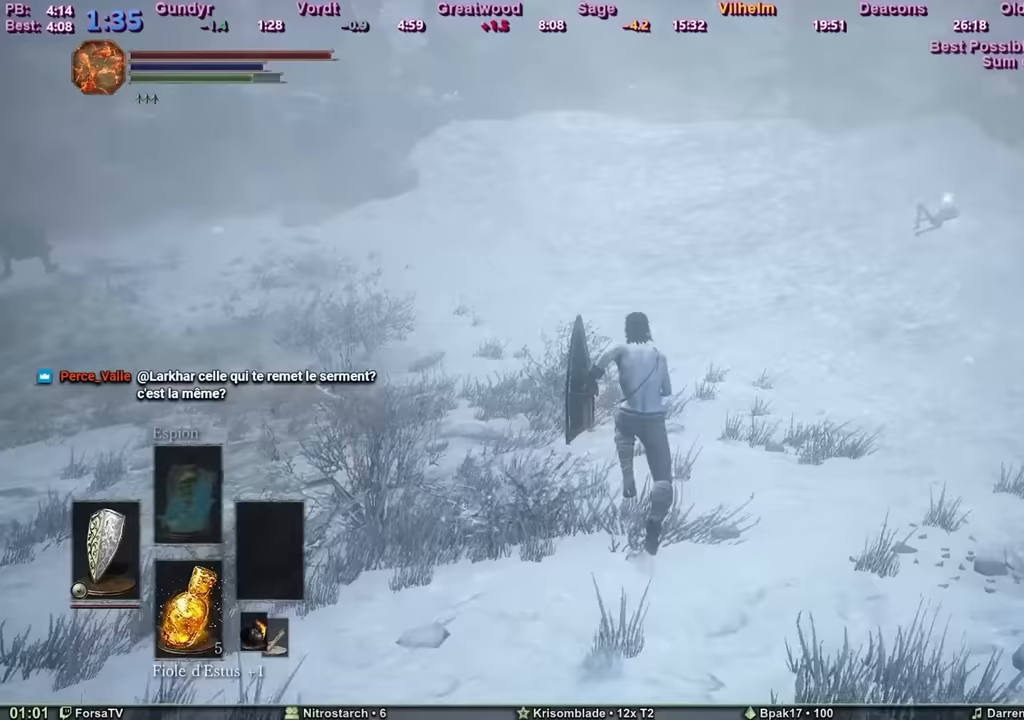
{"keys": ["space", "z"], "mouse": [], "events": []}
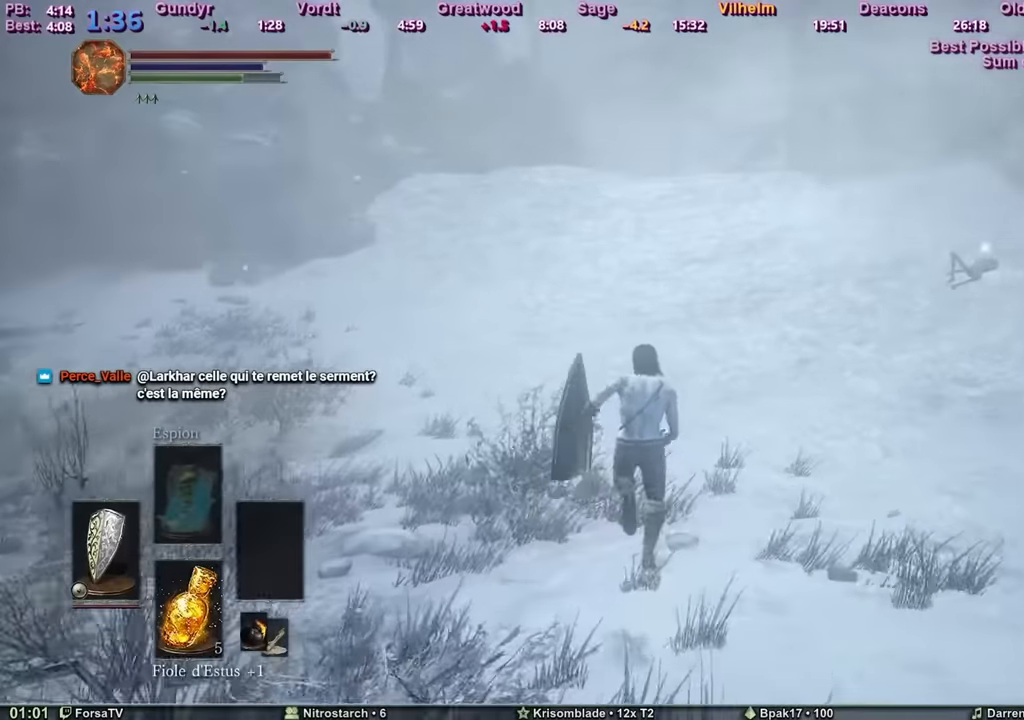
{"keys": ["space", "z"], "mouse": [], "events": []}
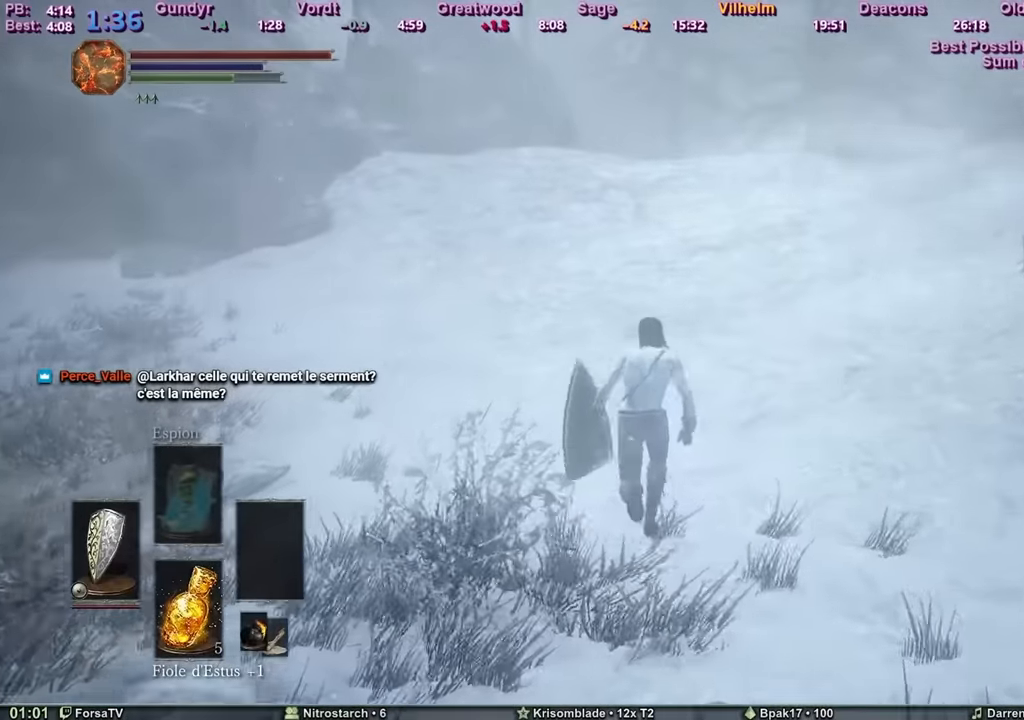
{"keys": ["space", "z"], "mouse": [], "events": []}
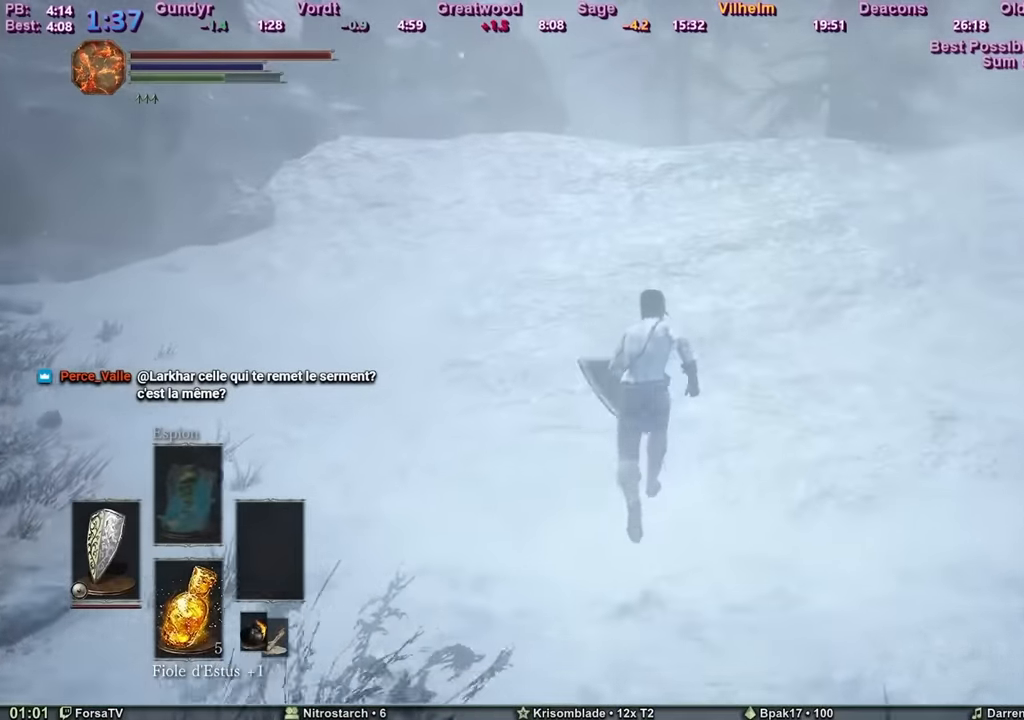
{"keys": ["space", "z"], "mouse": [], "events": []}
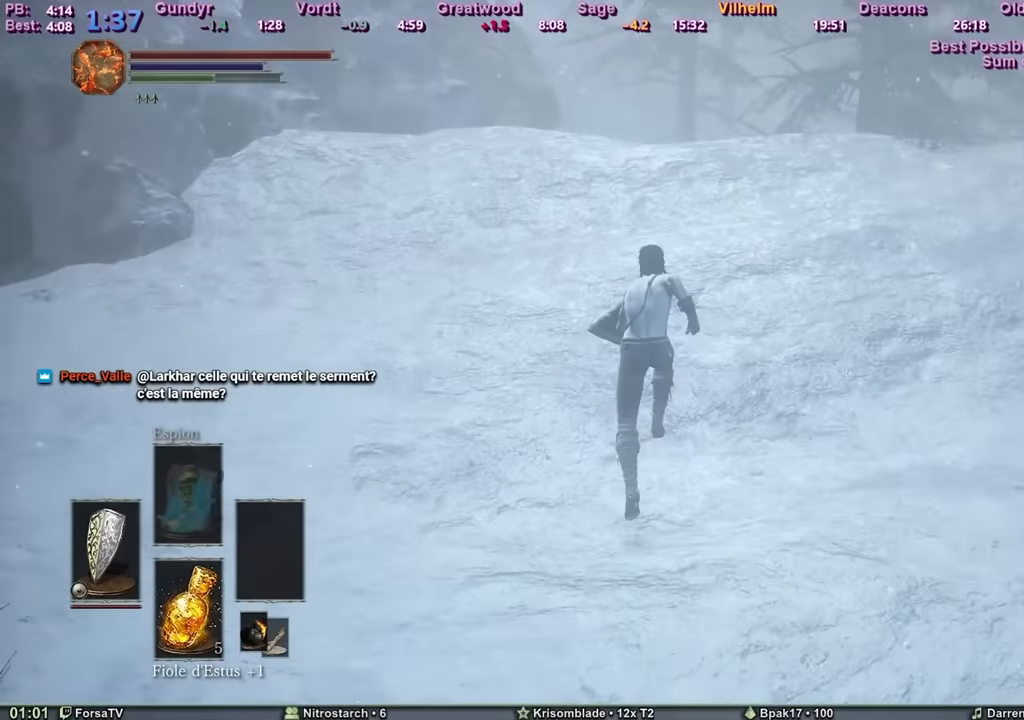
{"keys": ["space", "z"], "mouse": [], "events": []}
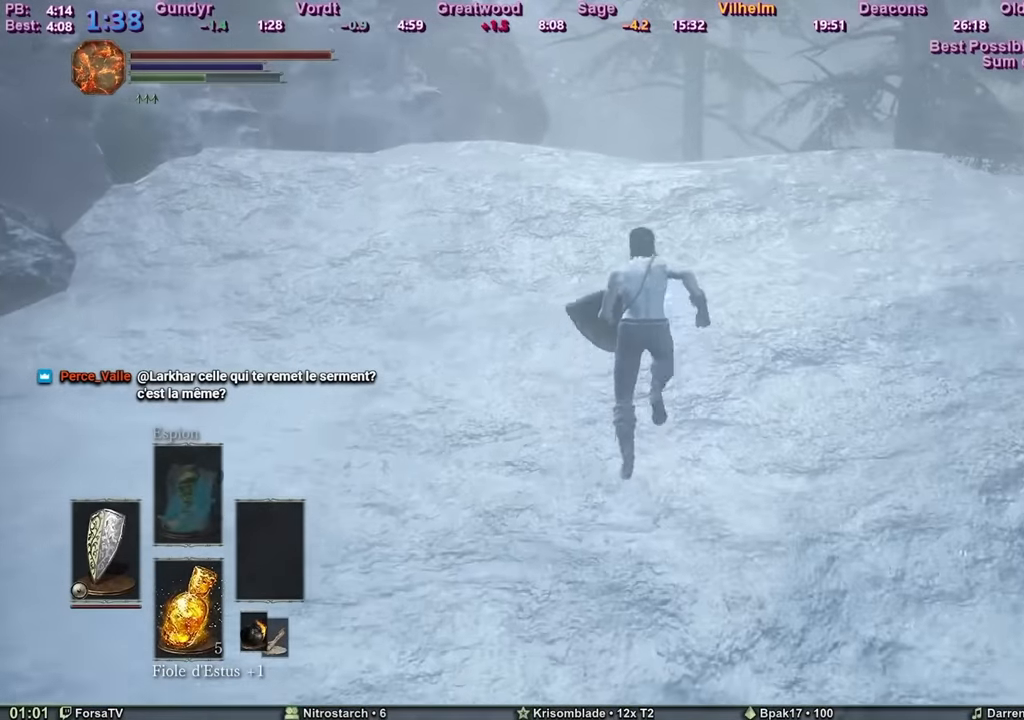
{"keys": ["space", "z"], "mouse": [], "events": []}
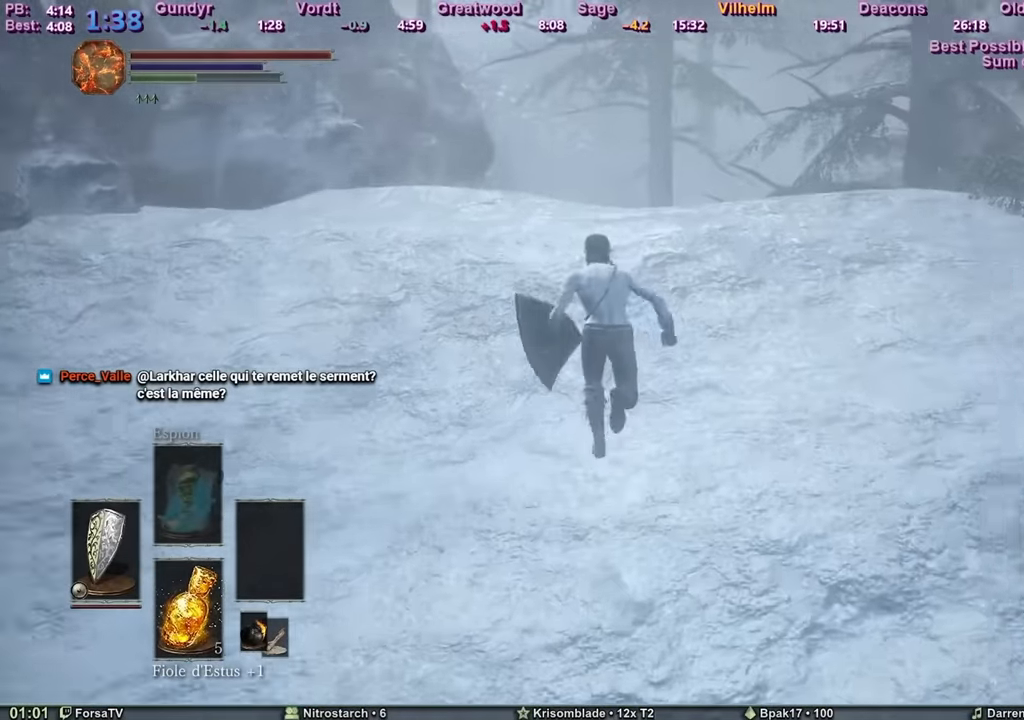
{"keys": ["space", "z"], "mouse": [], "events": []}
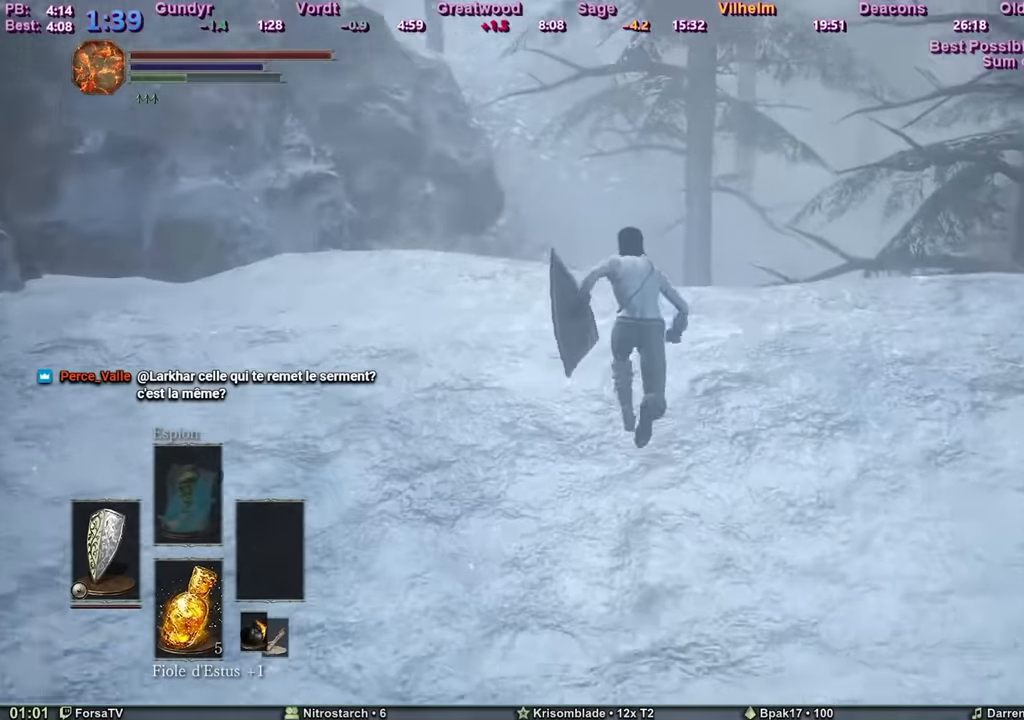
{"keys": ["space", "z"], "mouse": [], "events": []}
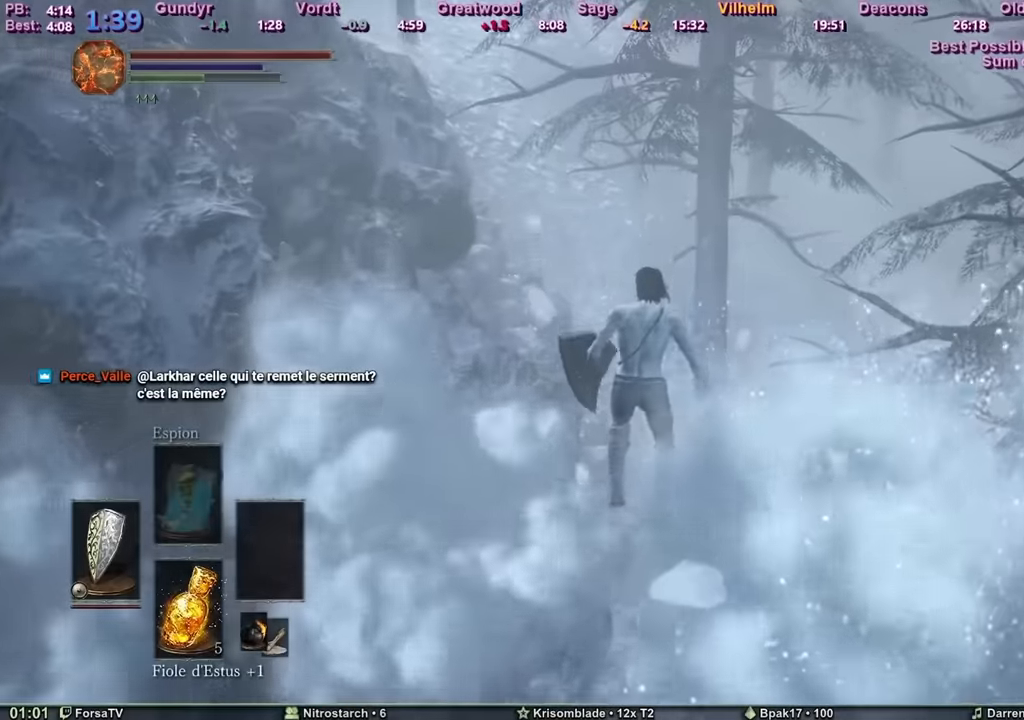
{"keys": ["space", "z"], "mouse": [], "events": [[100, "space", "up"], [333, "space", "down"], [417, "space", "up"], [467, "space", "down"]]}
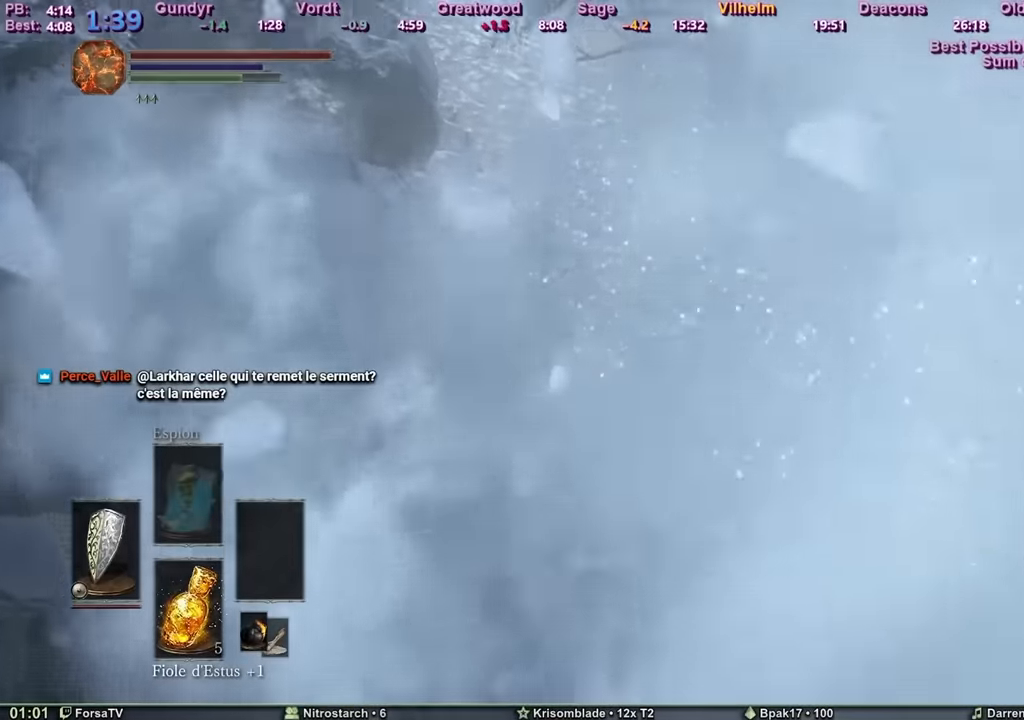
{"keys": ["space", "z"], "mouse": [], "events": [[67, "space", "up"], [117, "space", "down"], [300, "space", "up"], [351, "space", "down"], [384, "space", "up"], [434, "space", "down"]]}
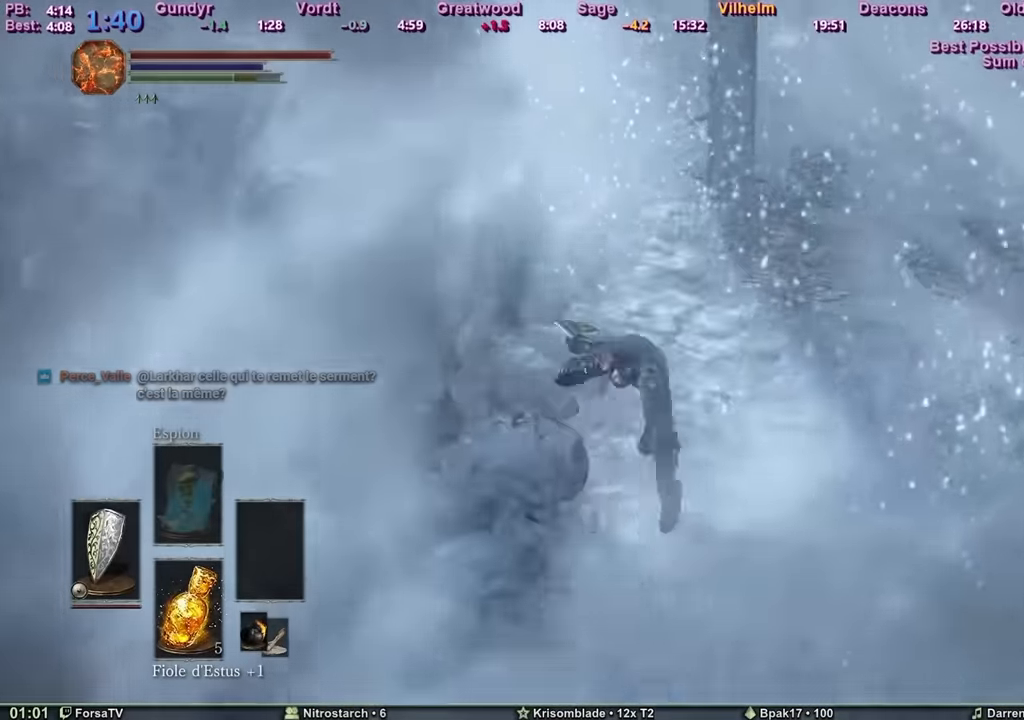
{"keys": ["space", "z"], "mouse": [], "events": []}
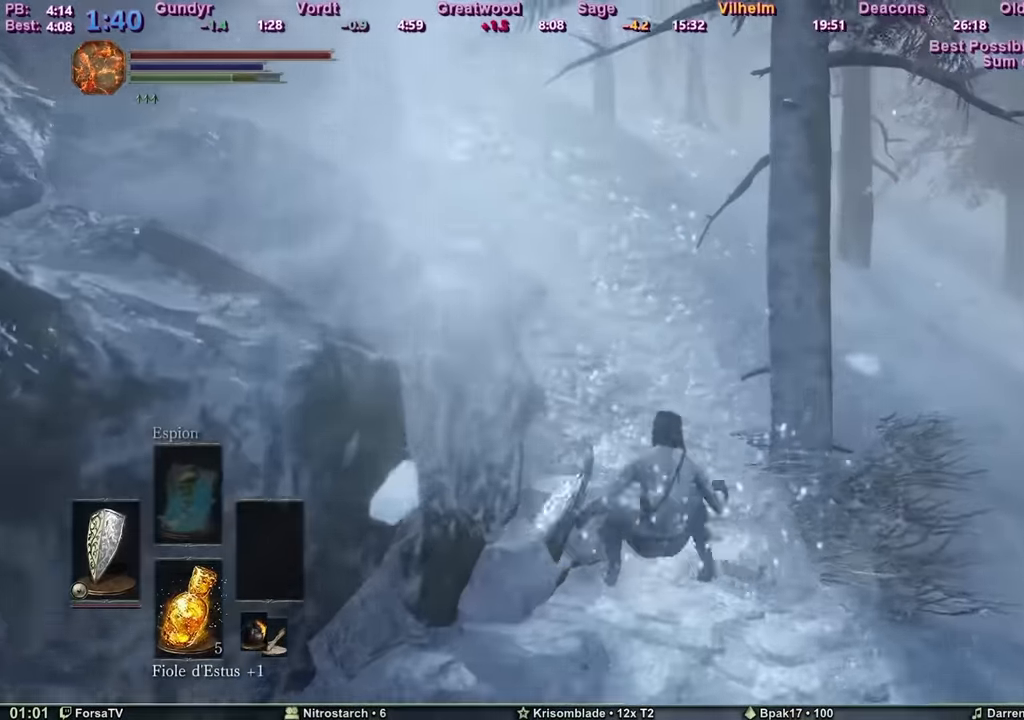
{"keys": ["space", "z"], "mouse": [], "events": []}
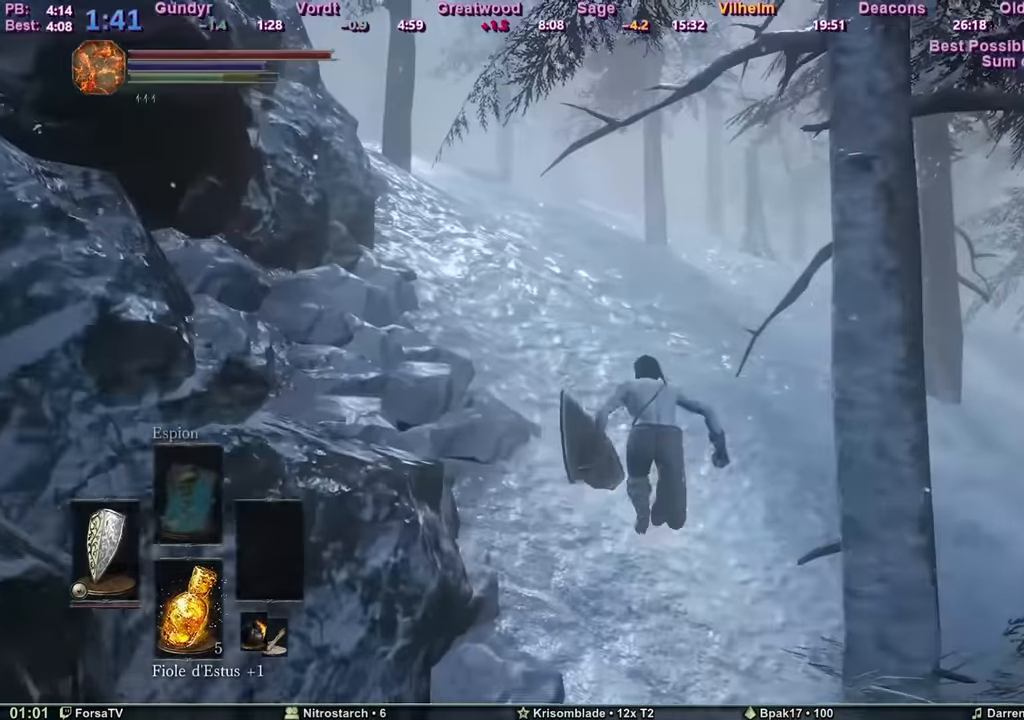
{"keys": ["space", "z"], "mouse": [], "events": []}
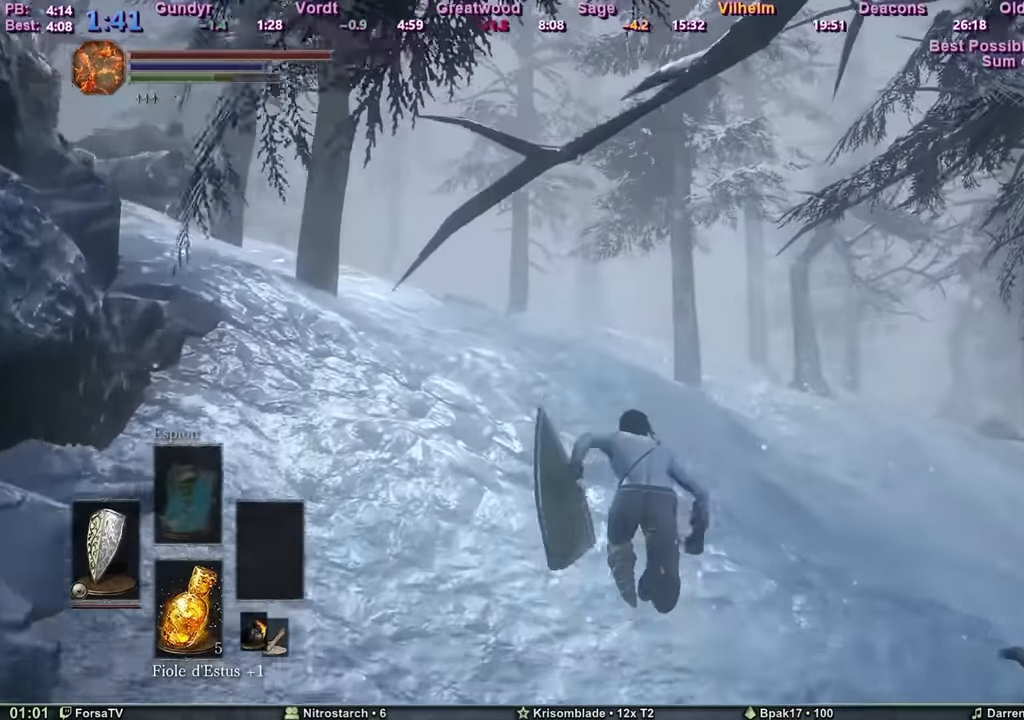
{"keys": ["space", "z"], "mouse": [], "events": []}
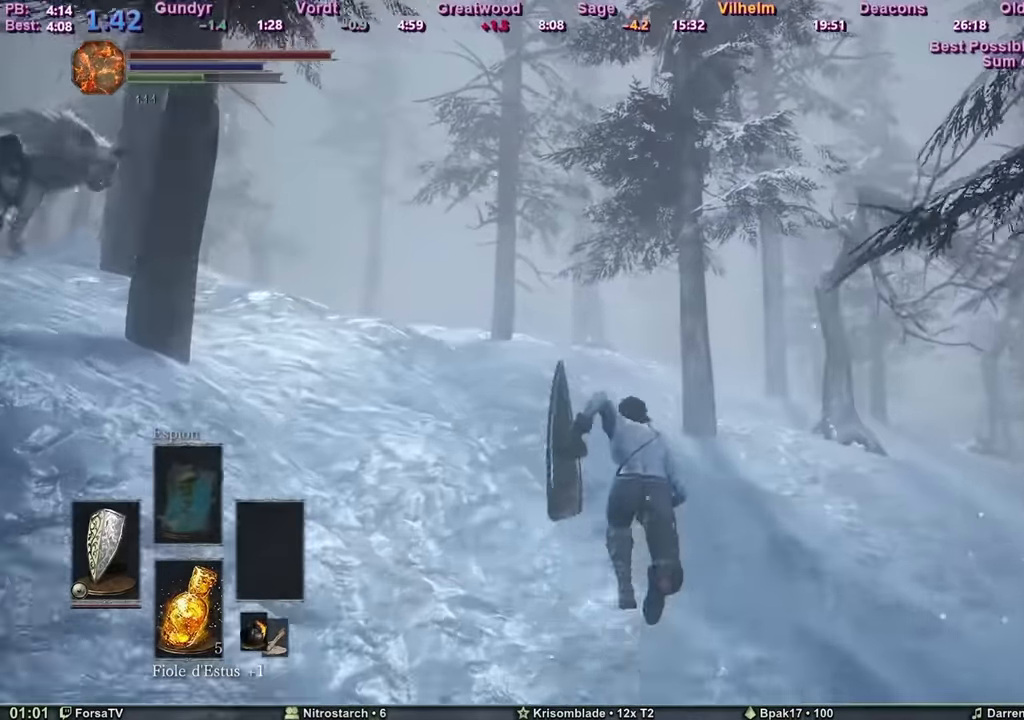
{"keys": ["space", "z"], "mouse": [], "events": []}